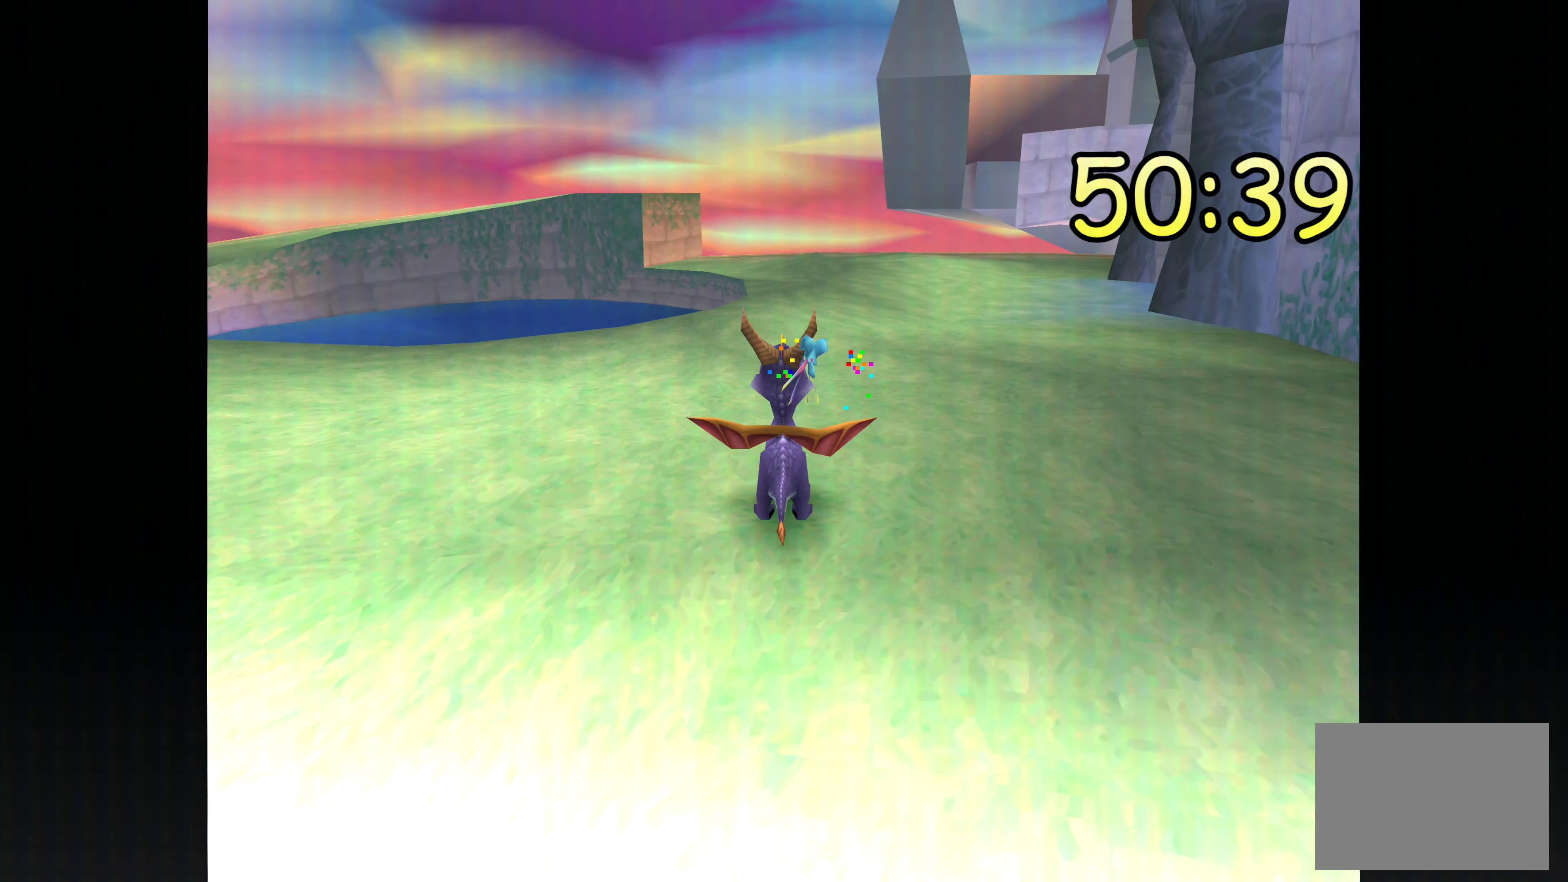
Gameplay with a controller (PlayStation layout); each line is a JSON object with the inputs held at the frame after it. "events" lists button and stick changes between this image and that frame as [ms after this image, input, new state], when the widget could be followed in between. Not read: DPAD_DOWN DPAD_LEFT DPAD_RIGHT L2 L3 R2 R3.
{"buttons": [], "left_stick": "center", "right_stick": "center", "events": [[50, "left_stick", "left"], [400, "left_stick", "center"]]}
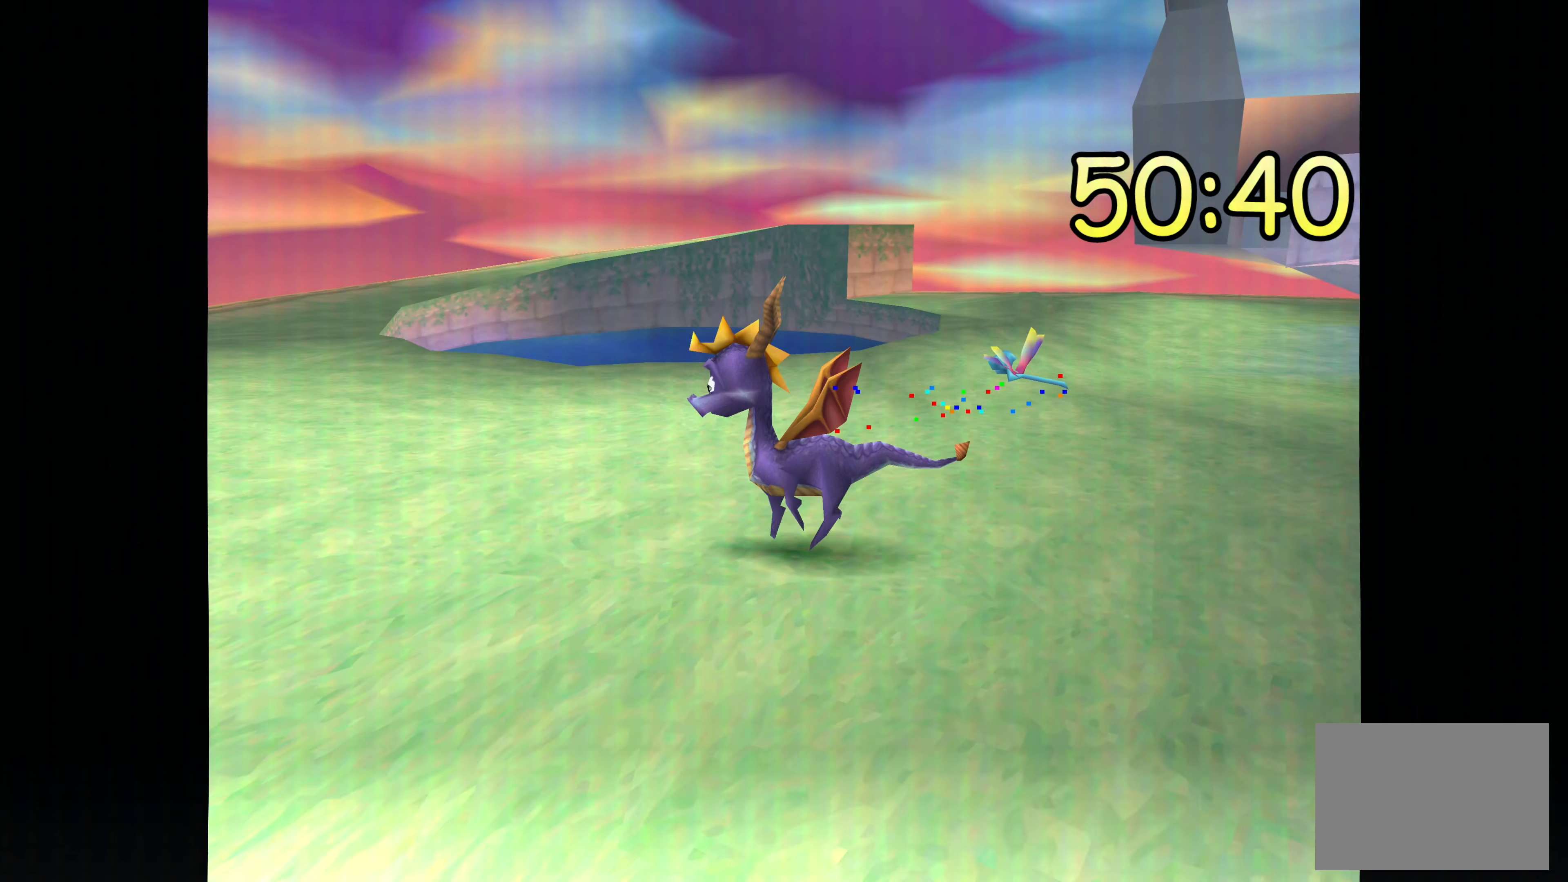
{"buttons": ["CIRCLE"], "left_stick": "center", "right_stick": "center", "events": [[17, "CIRCLE", "down"], [167, "CIRCLE", "up"], [300, "CIRCLE", "down"], [400, "CIRCLE", "up"], [467, "CIRCLE", "down"]]}
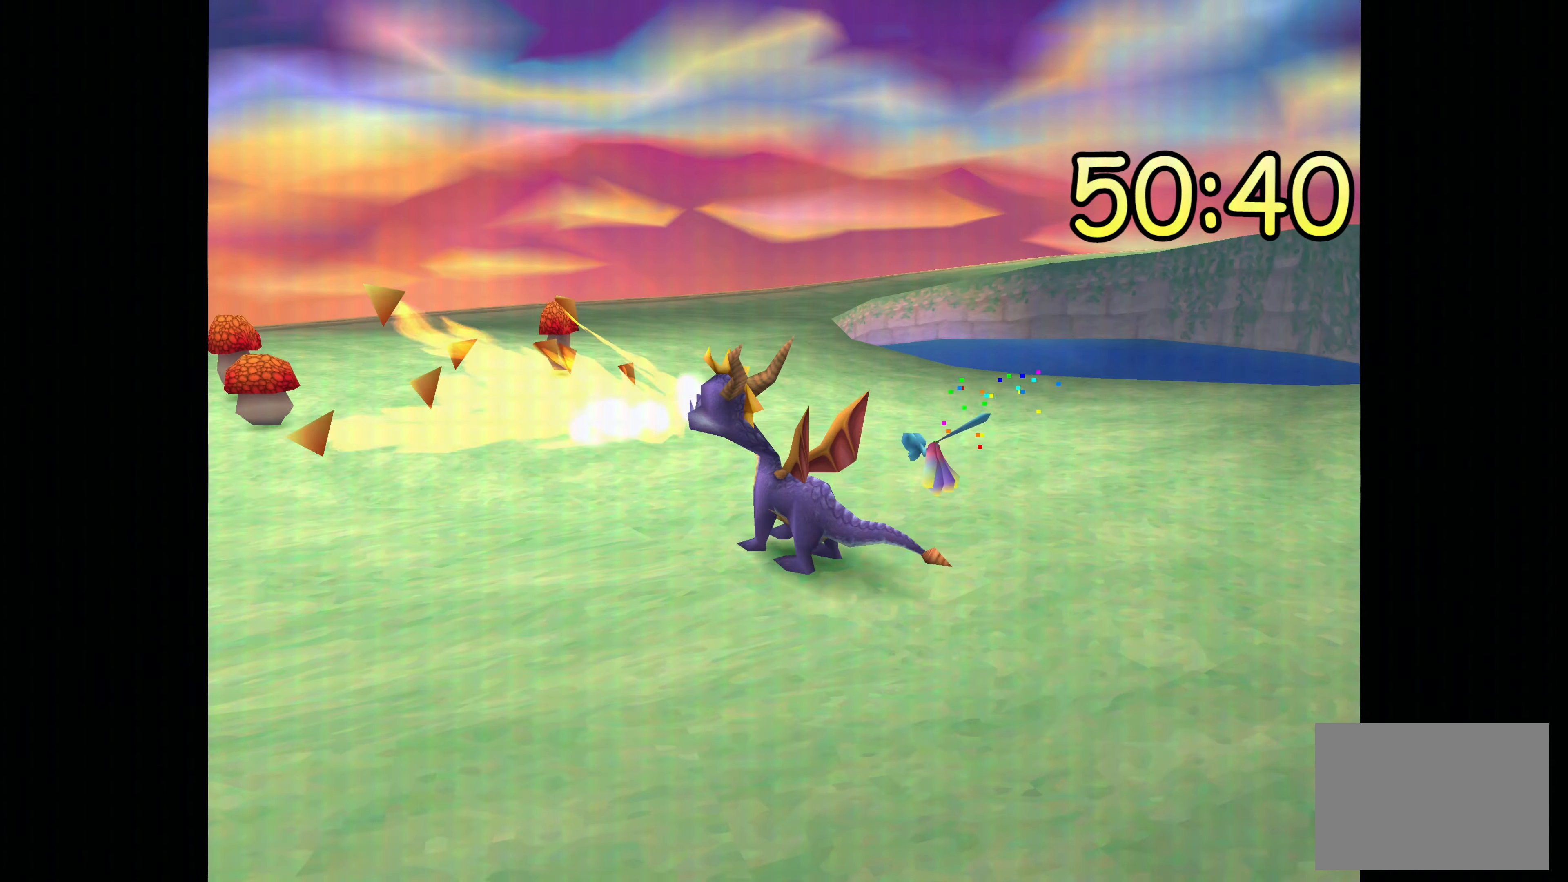
{"buttons": ["CIRCLE"], "left_stick": "up", "right_stick": "center", "events": [[50, "CIRCLE", "up"], [150, "CIRCLE", "down"], [150, "left_stick", "up"], [233, "CIRCLE", "up"], [317, "CIRCLE", "down"], [400, "CIRCLE", "up"], [483, "CIRCLE", "down"]]}
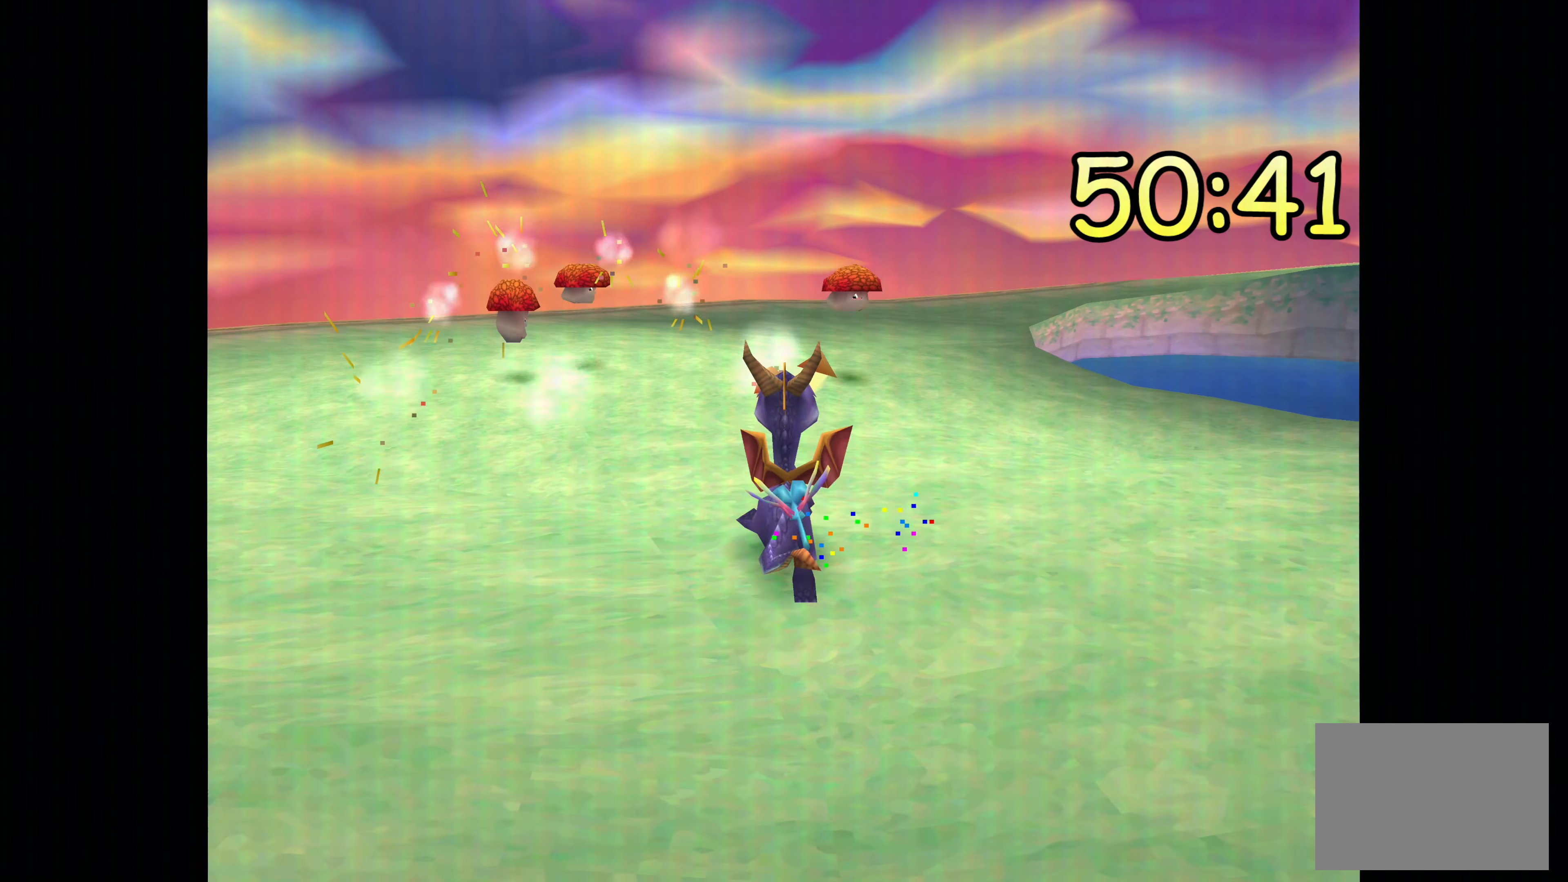
{"buttons": ["CIRCLE"], "left_stick": "center", "right_stick": "center", "events": [[83, "CIRCLE", "up"], [167, "CIRCLE", "down"], [250, "CIRCLE", "up"], [317, "left_stick", "center"], [333, "CIRCLE", "down"], [417, "CIRCLE", "up"], [500, "CIRCLE", "down"]]}